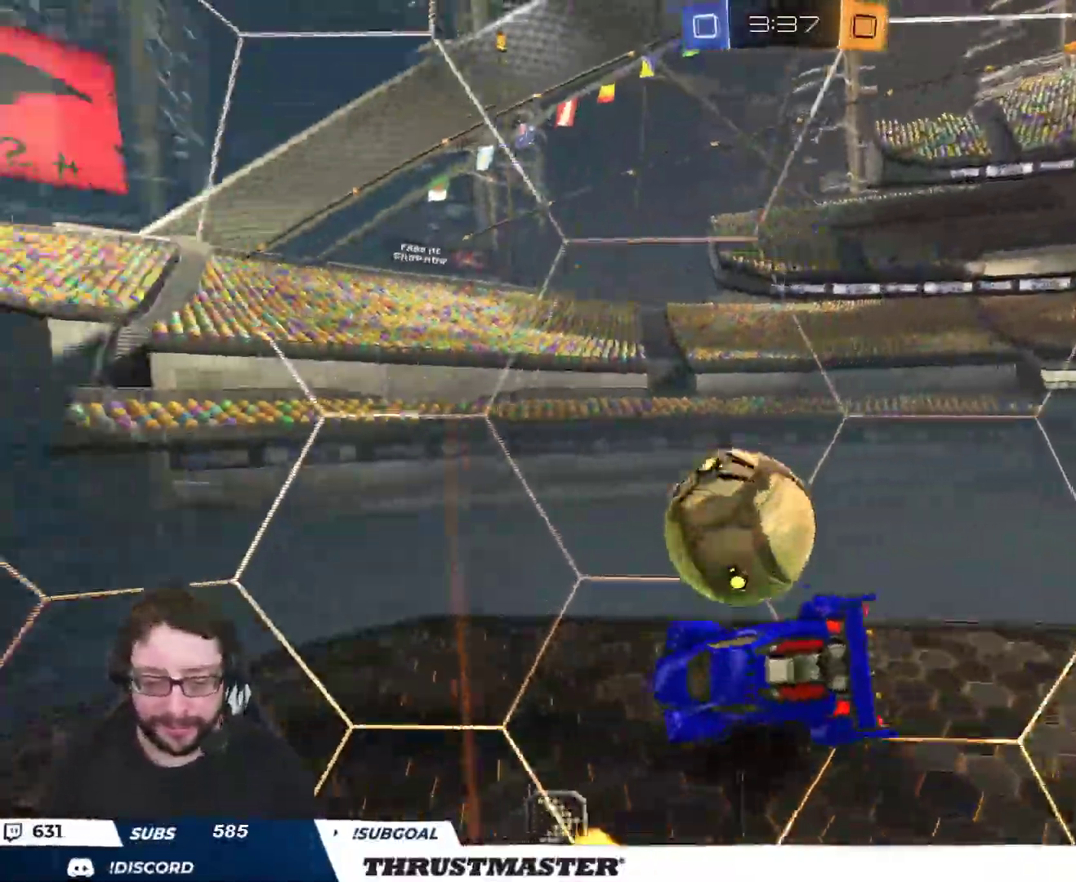
Gameplay with a controller (Xbox layout); each line is a JSON object with the inputs held at the frame after it. "events" lists button and stick changes between this image and that frame as [ms after this image, input, new state], when the widget could be followed in between.
{"buttons": ["R2"], "left_stick": "up-right", "right_stick": "center", "events": [[383, "left_stick", "center"], [433, "left_stick", "up-right"]]}
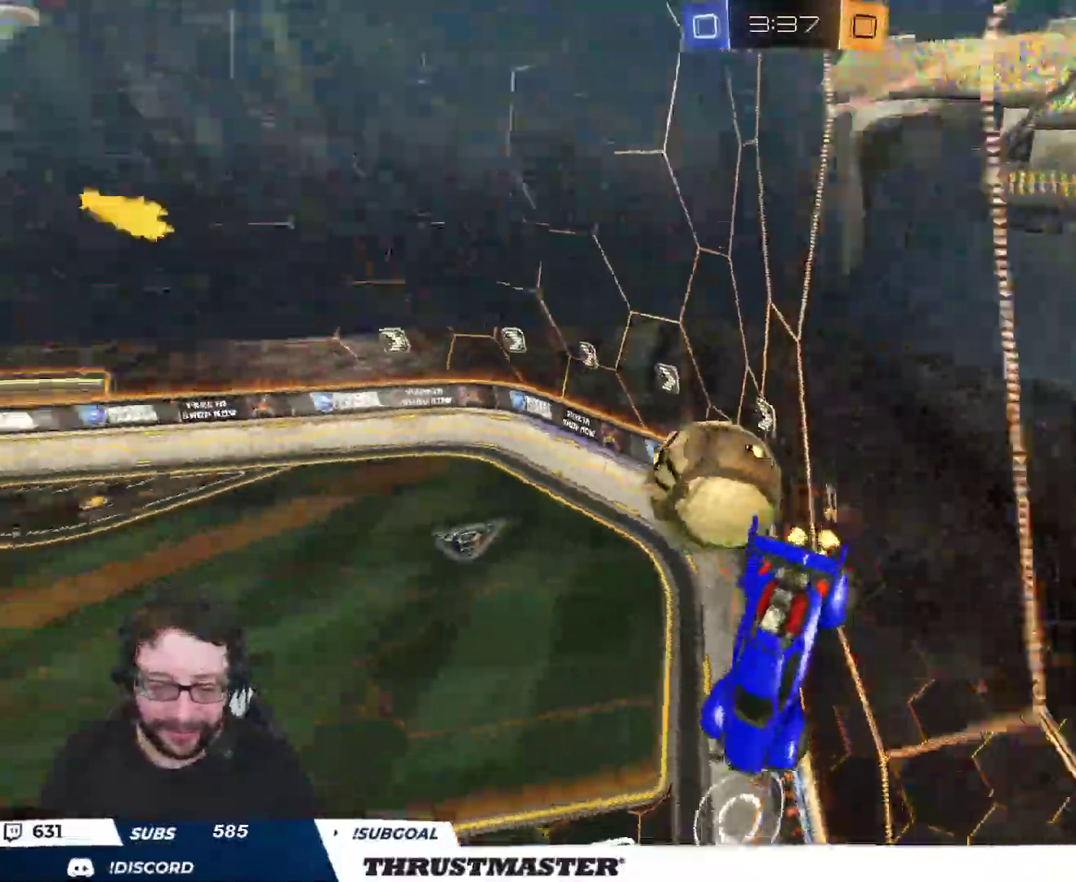
{"buttons": ["A", "B", "L2", "R2"], "left_stick": "down-right", "right_stick": "center", "events": [[300, "B", "down"], [317, "A", "down"], [317, "left_stick", "down-right"], [383, "L2", "down"]]}
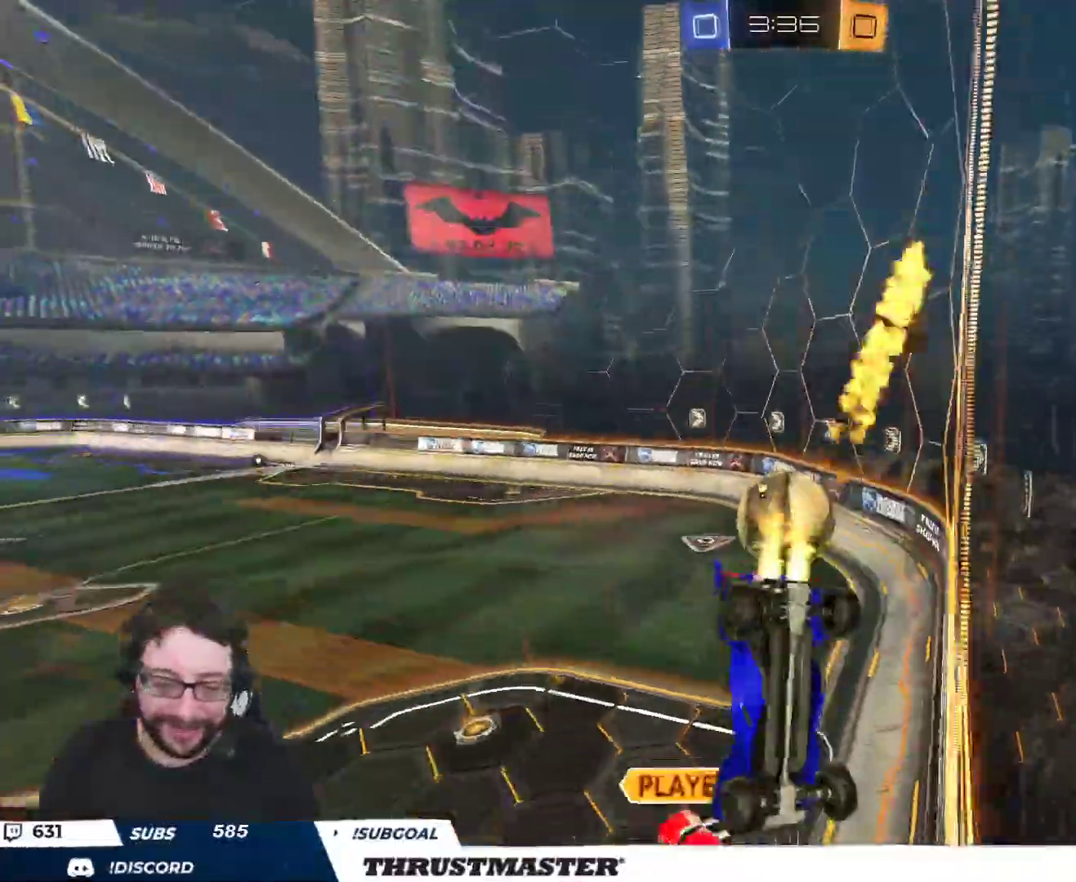
{"buttons": ["A", "L2", "R2"], "left_stick": "down-left", "right_stick": "center", "events": [[83, "left_stick", "down-left"], [133, "A", "up"], [217, "B", "up"], [283, "left_stick", "left"], [333, "A", "down"], [433, "A", "up"], [483, "A", "down"], [483, "left_stick", "down-left"]]}
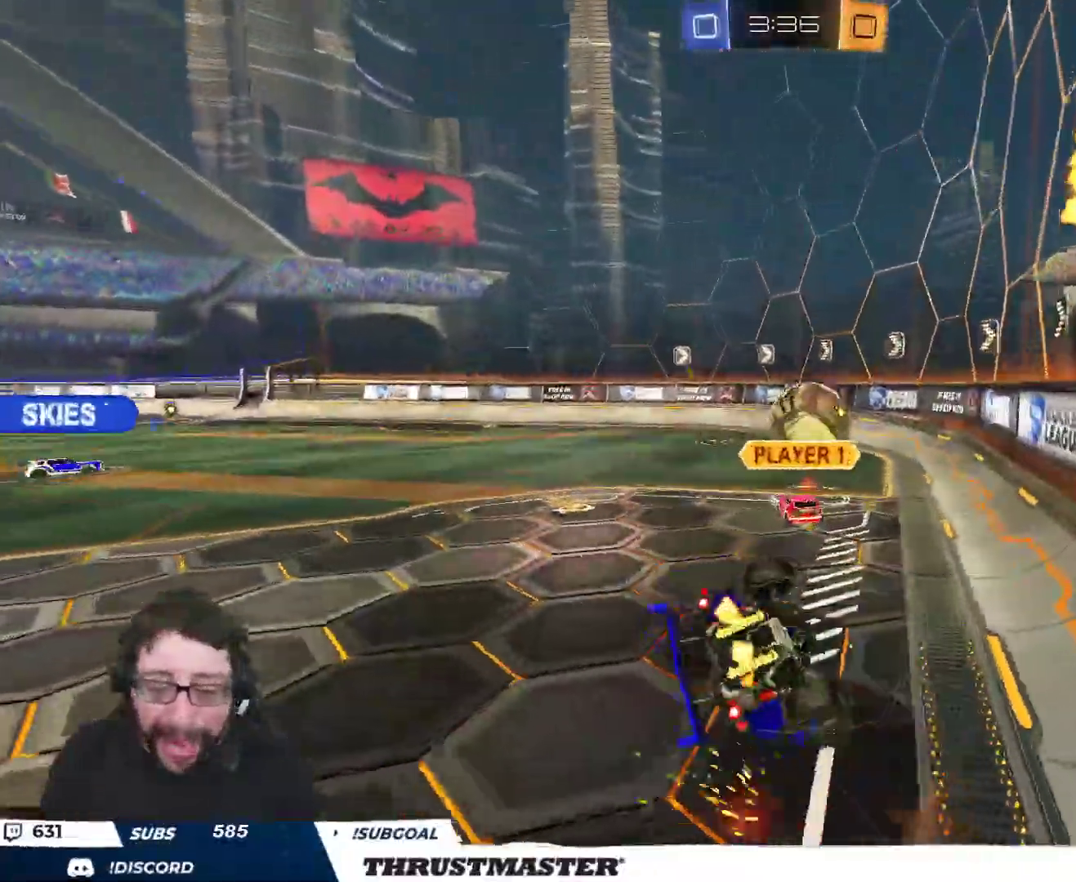
{"buttons": ["R2"], "left_stick": "down-left", "right_stick": "center", "events": [[33, "A", "up"], [83, "A", "down"], [133, "left_stick", "left"], [167, "A", "up"], [233, "Y", "down"], [300, "Y", "up"], [433, "L2", "up"], [483, "left_stick", "down-left"]]}
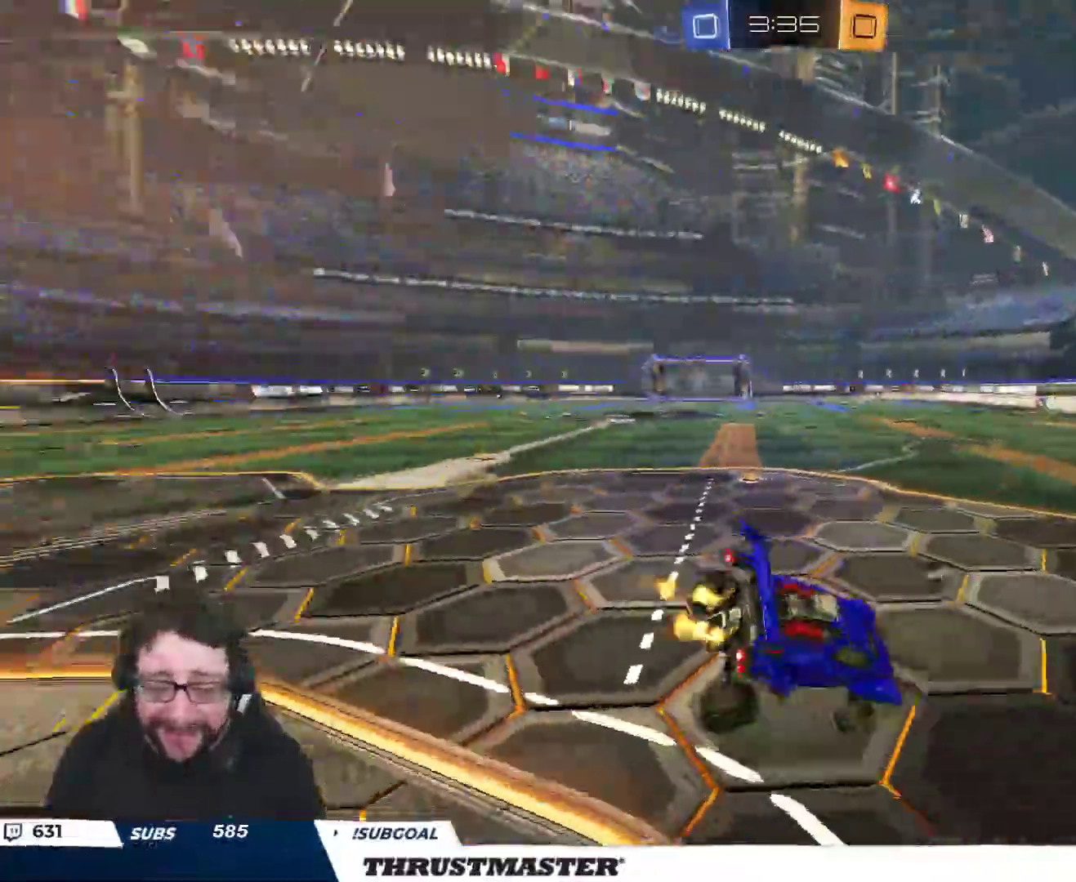
{"buttons": ["R2"], "left_stick": "down-left", "right_stick": "center", "events": []}
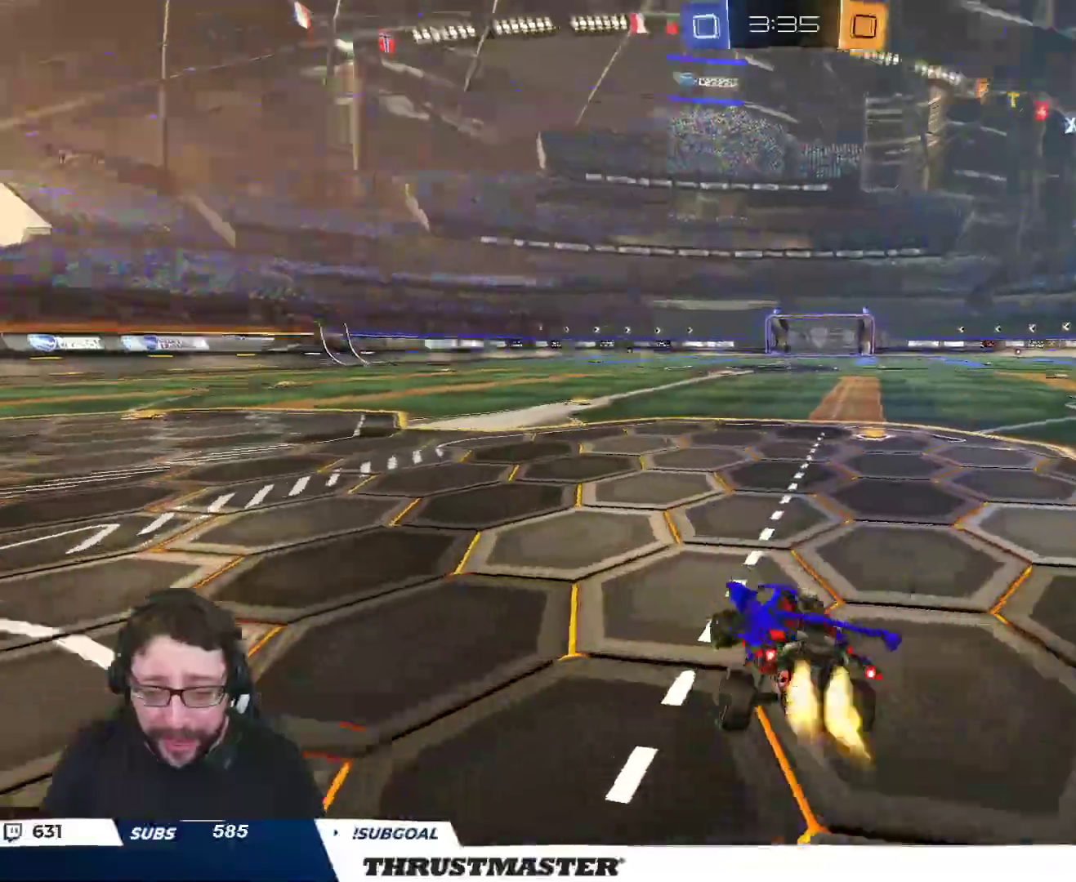
{"buttons": ["R2"], "left_stick": "right", "right_stick": "center", "events": [[17, "B", "down"], [17, "Y", "down"], [33, "left_stick", "right"], [167, "Y", "up"], [317, "B", "up"], [350, "left_stick", "center"], [383, "Y", "down"], [483, "Y", "up"], [500, "left_stick", "right"]]}
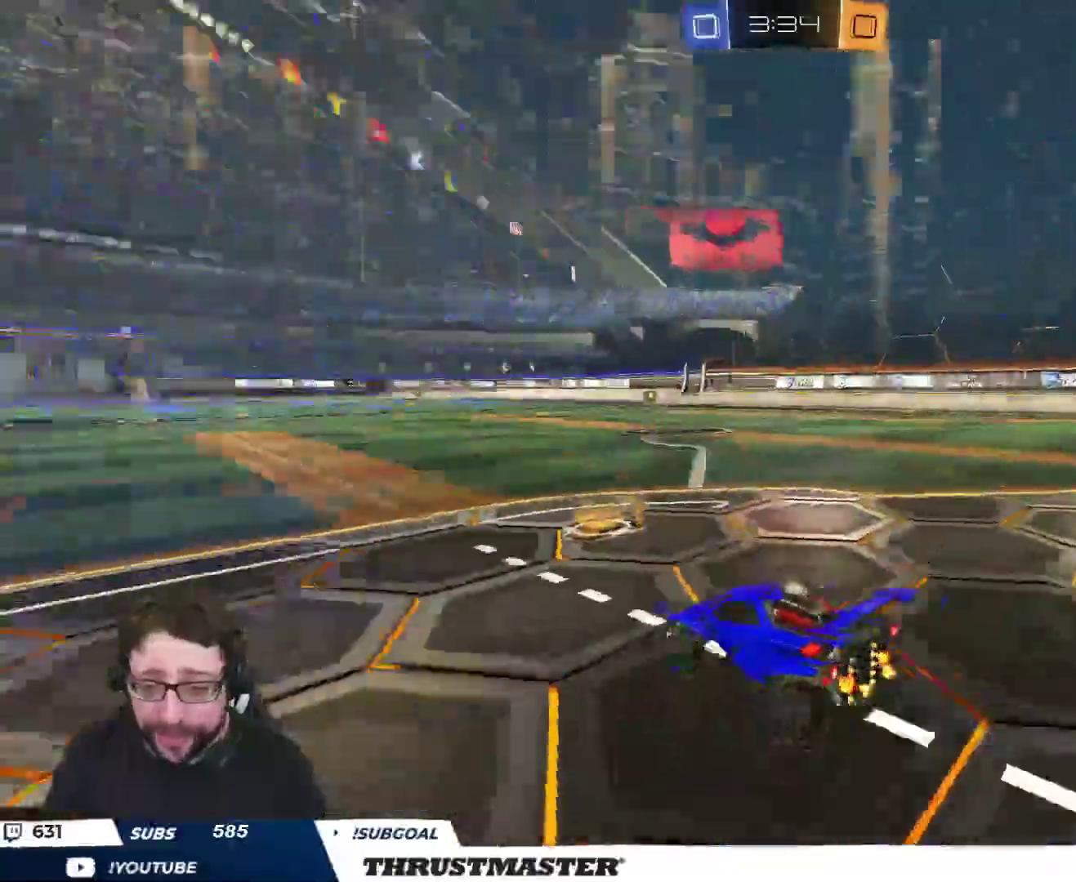
{"buttons": ["A", "B", "L2", "R2"], "left_stick": "up", "right_stick": "center", "events": [[150, "B", "down"], [217, "left_stick", "center"], [333, "A", "down"], [333, "left_stick", "up"], [383, "L2", "down"], [417, "A", "up"], [450, "A", "down"]]}
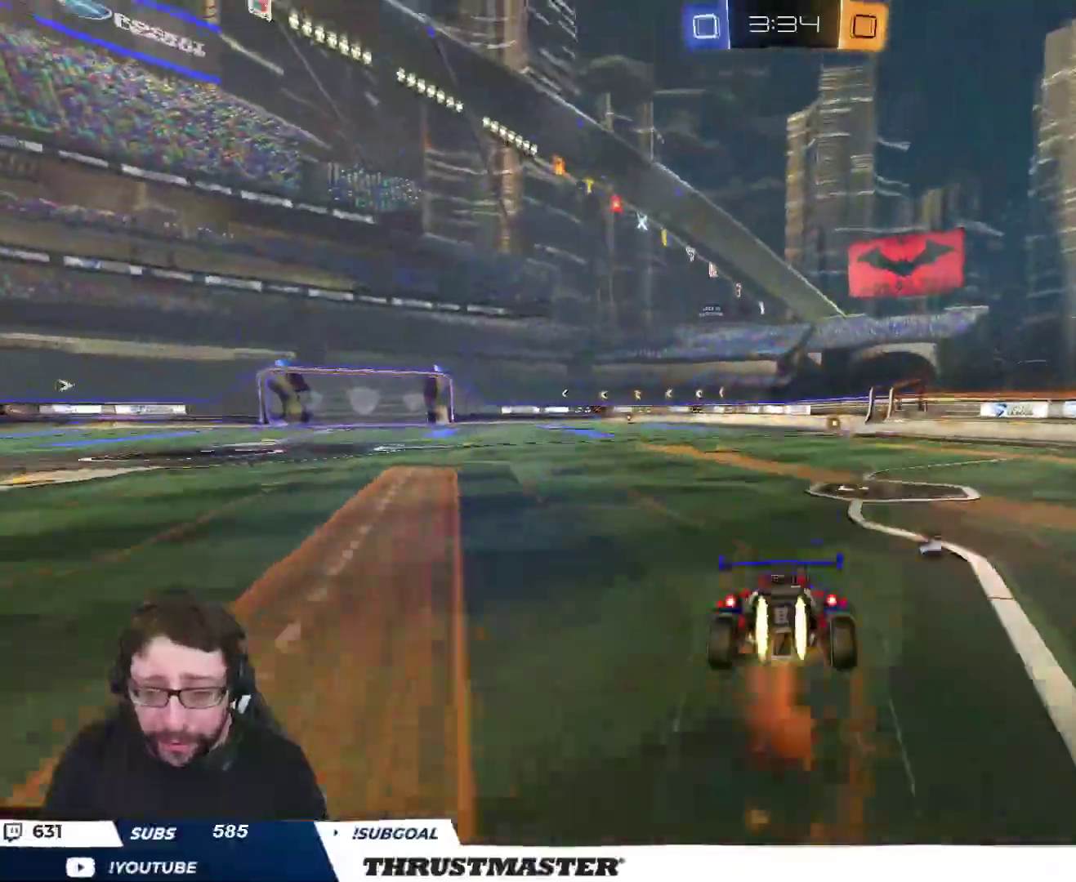
{"buttons": [], "left_stick": "center", "right_stick": "center", "events": [[33, "A", "up"], [83, "L2", "up"], [100, "Y", "down"], [117, "B", "up"], [133, "Y", "up"], [333, "left_stick", "center"], [367, "R2", "up"]]}
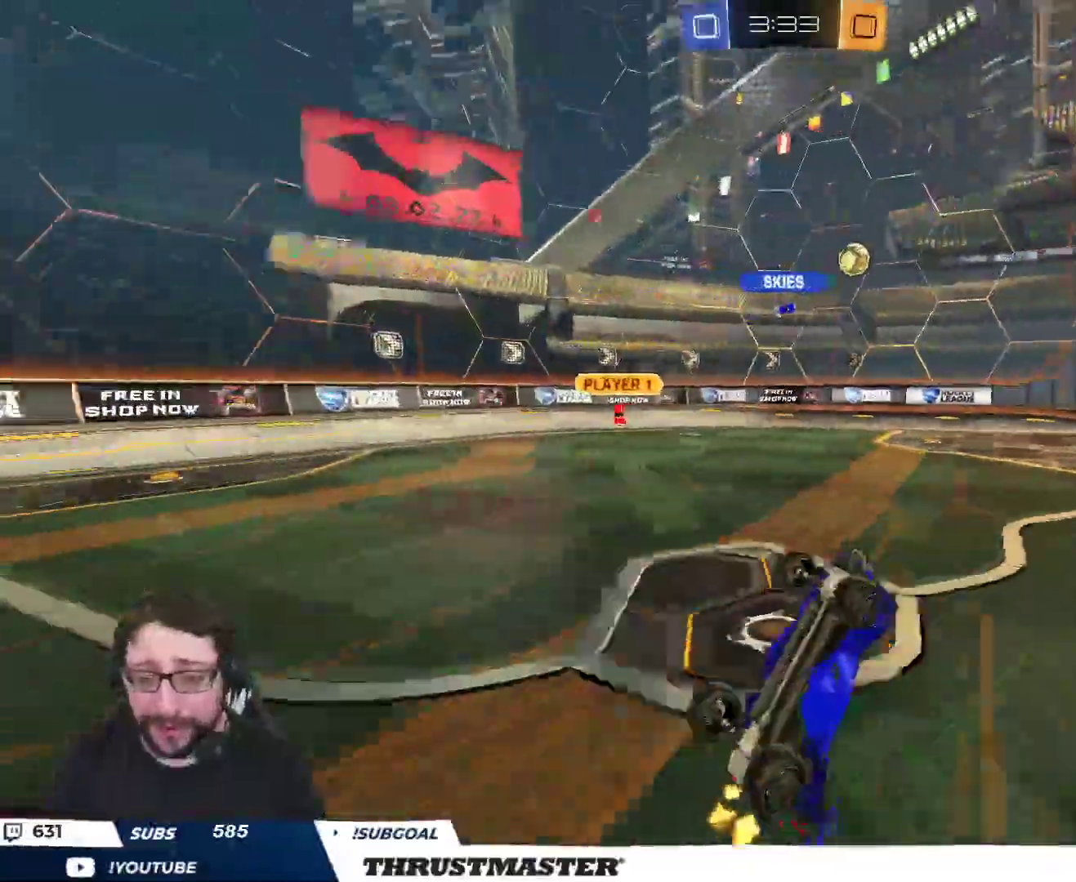
{"buttons": [], "left_stick": "center", "right_stick": "center", "events": [[33, "Y", "down"], [100, "Y", "up"]]}
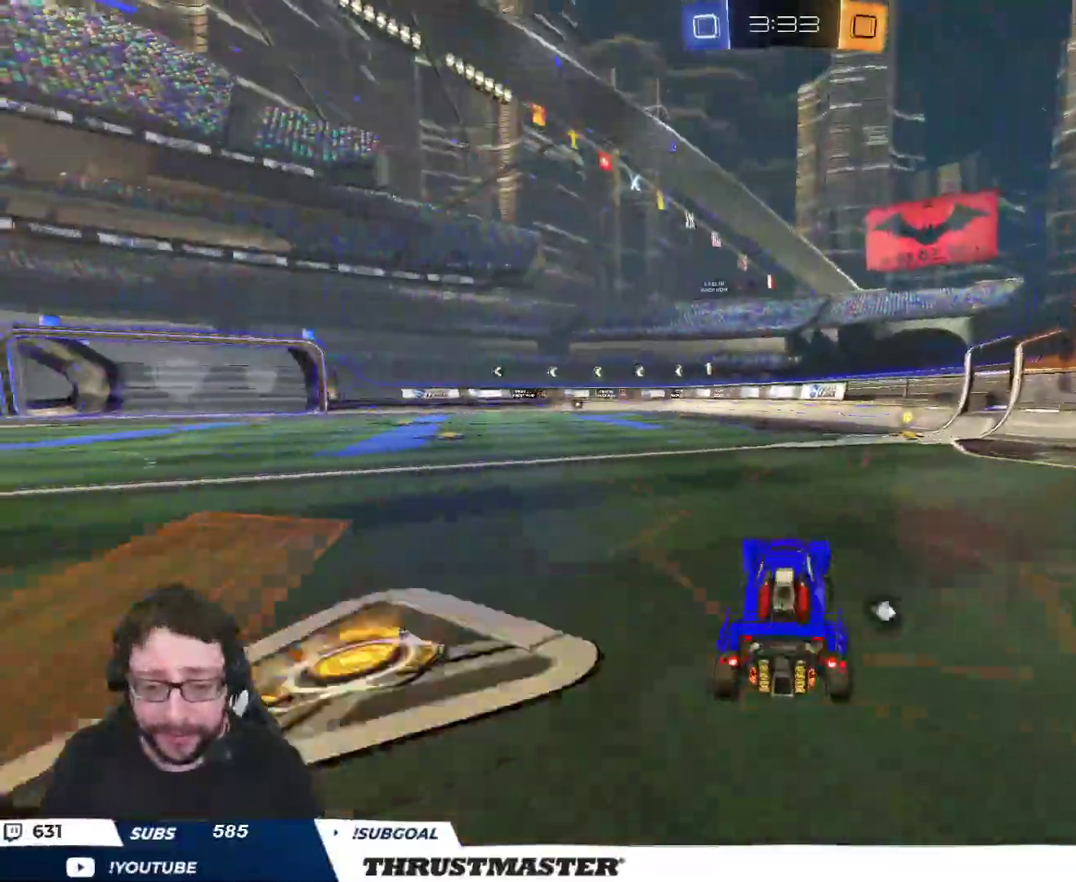
{"buttons": ["R2"], "left_stick": "center", "right_stick": "center", "events": [[33, "left_stick", "right"], [50, "R2", "down"], [100, "B", "down"], [333, "Y", "down"], [333, "left_stick", "center"], [367, "B", "up"], [383, "Y", "up"]]}
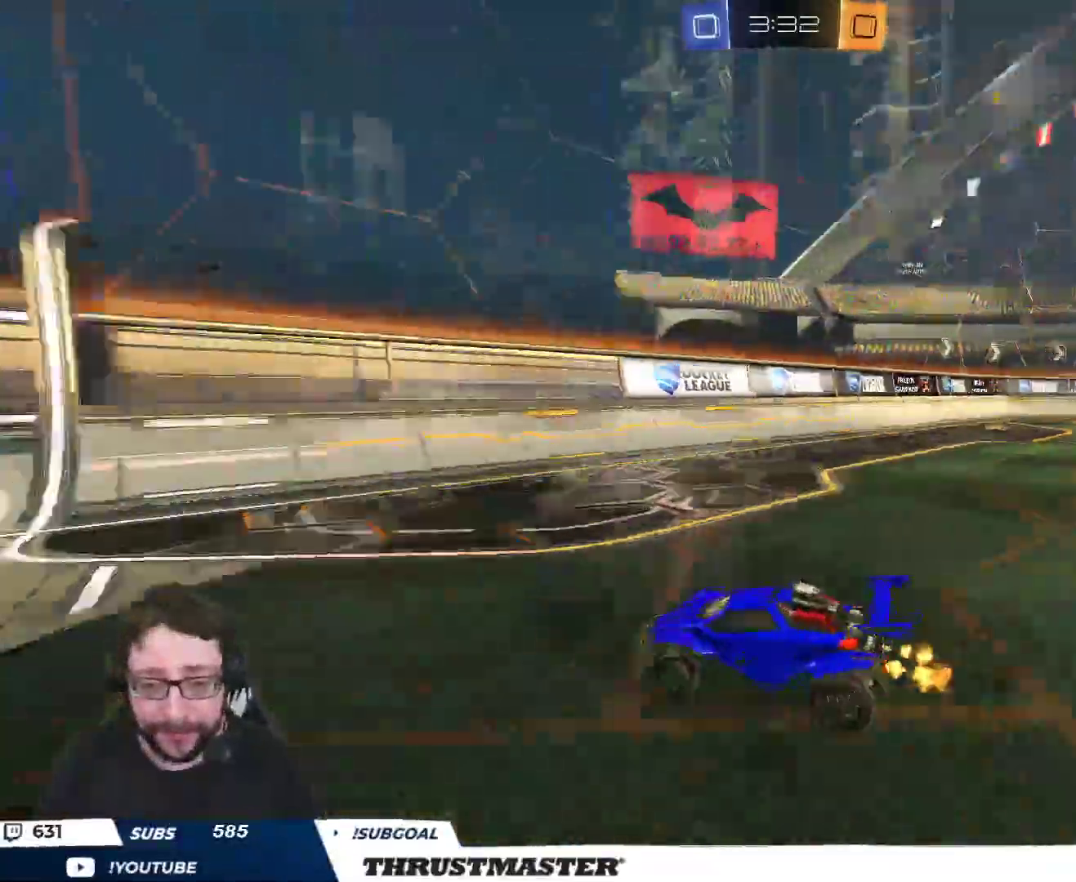
{"buttons": ["B", "R2"], "left_stick": "up-left", "right_stick": "center", "events": [[83, "left_stick", "left"], [117, "L2", "down"], [250, "B", "down"], [250, "L2", "up"], [417, "left_stick", "up-left"]]}
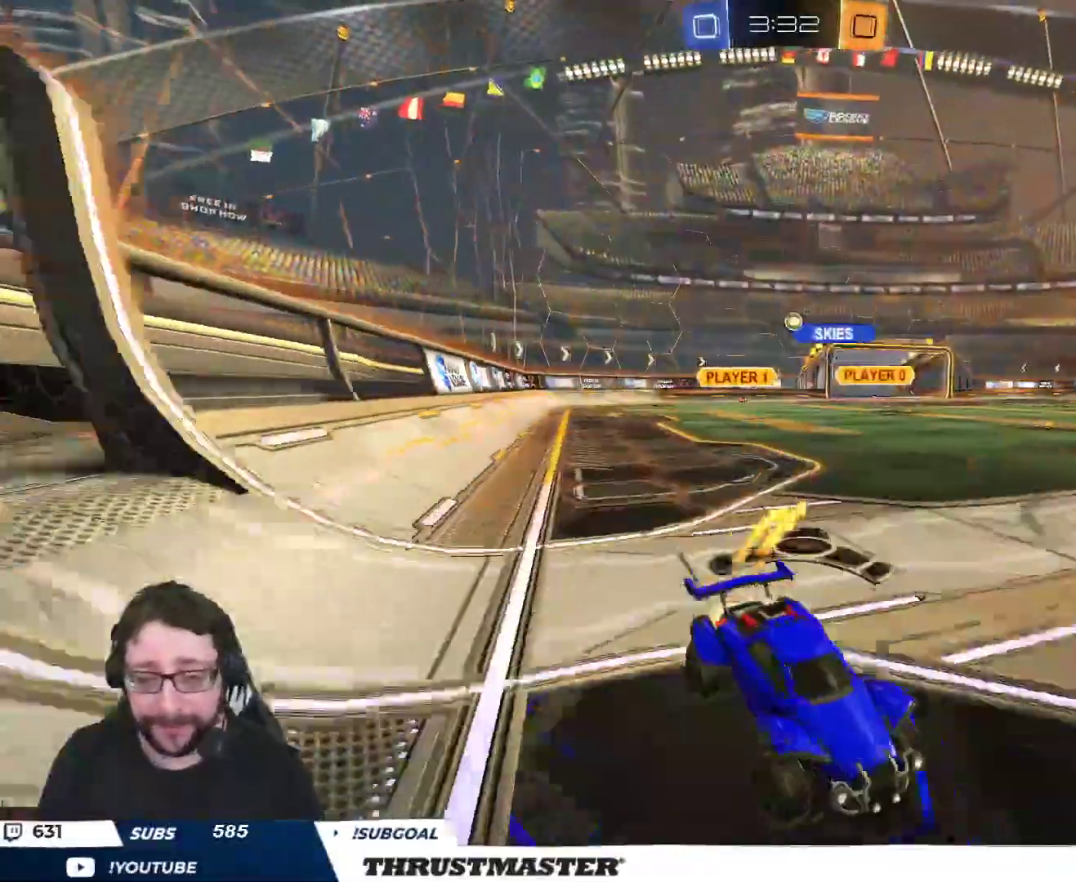
{"buttons": ["B", "R2"], "left_stick": "up-left", "right_stick": "center", "events": [[83, "L2", "down"], [183, "L2", "up"]]}
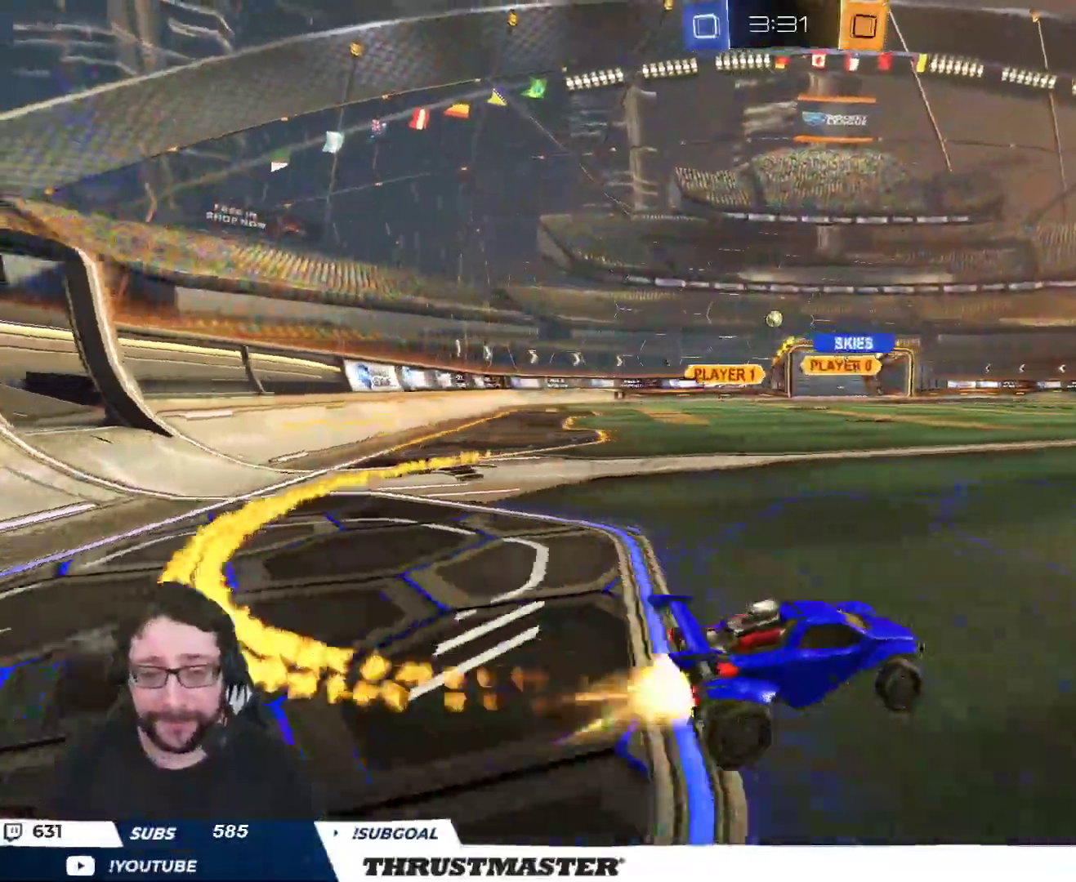
{"buttons": ["B", "R2"], "left_stick": "center", "right_stick": "center", "events": [[67, "left_stick", "center"], [183, "B", "up"], [200, "left_stick", "left"], [317, "B", "down"], [467, "left_stick", "center"]]}
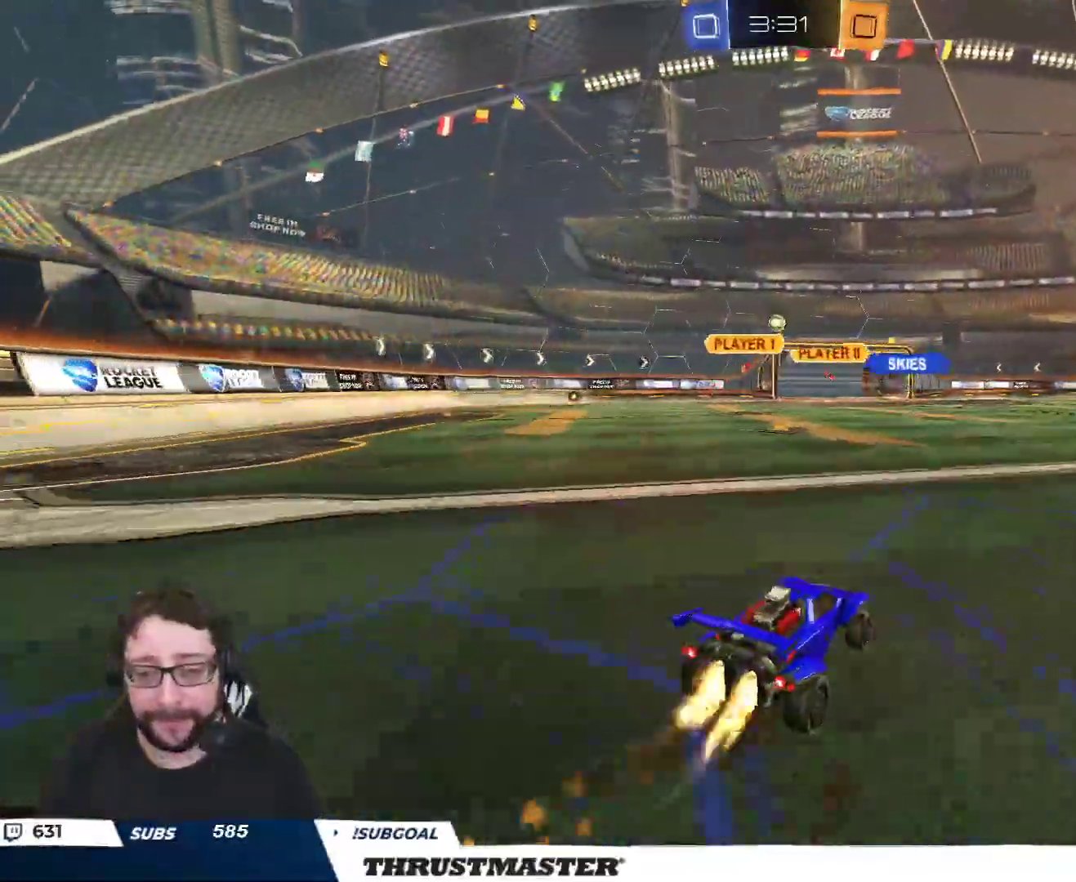
{"buttons": ["B", "R2"], "left_stick": "right", "right_stick": "center", "events": [[233, "left_stick", "right"]]}
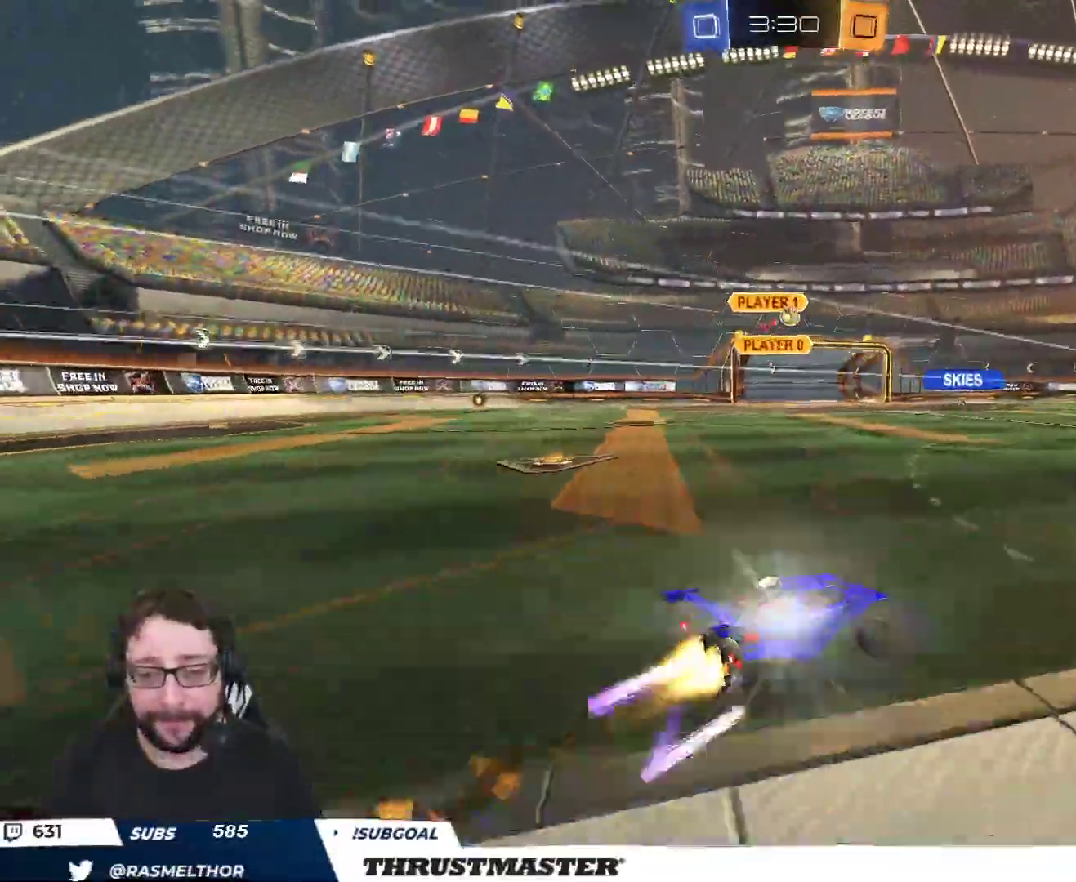
{"buttons": ["R2"], "left_stick": "center", "right_stick": "center", "events": [[333, "B", "up"], [350, "left_stick", "center"]]}
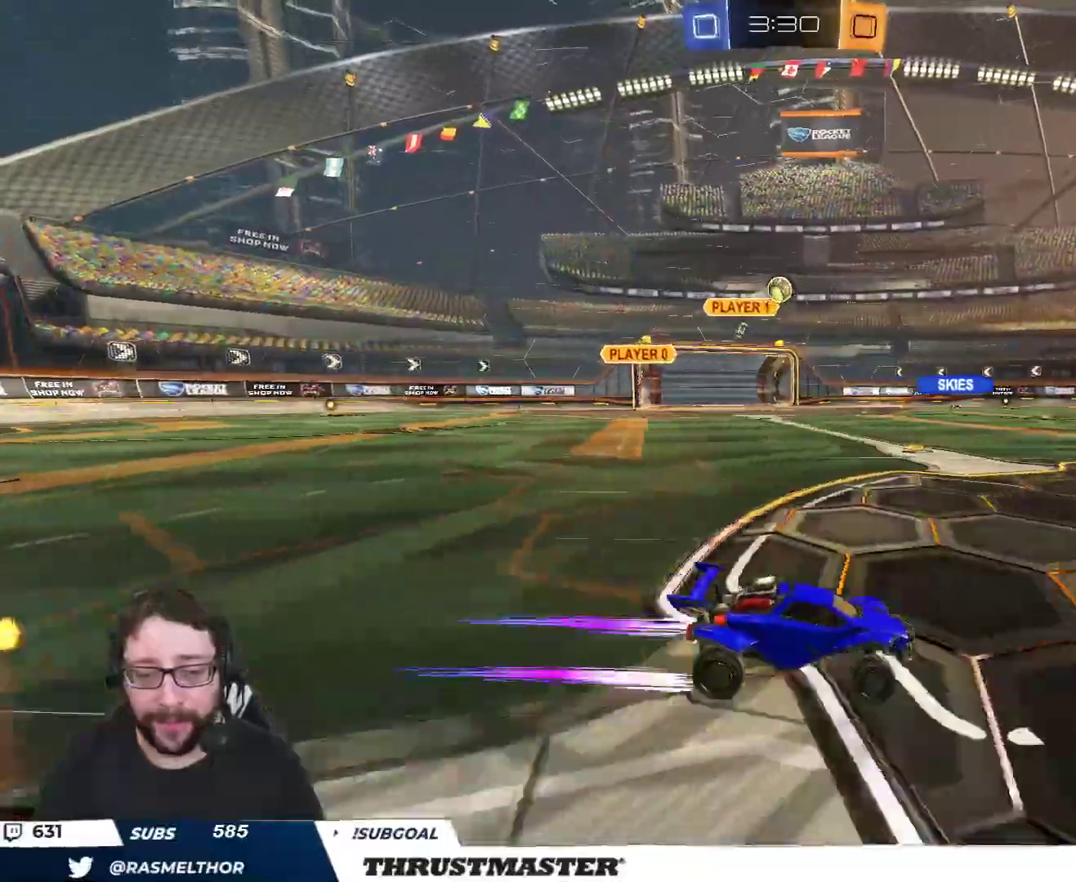
{"buttons": ["R2"], "left_stick": "right", "right_stick": "center", "events": [[100, "left_stick", "left"], [183, "left_stick", "center"], [283, "left_stick", "right"]]}
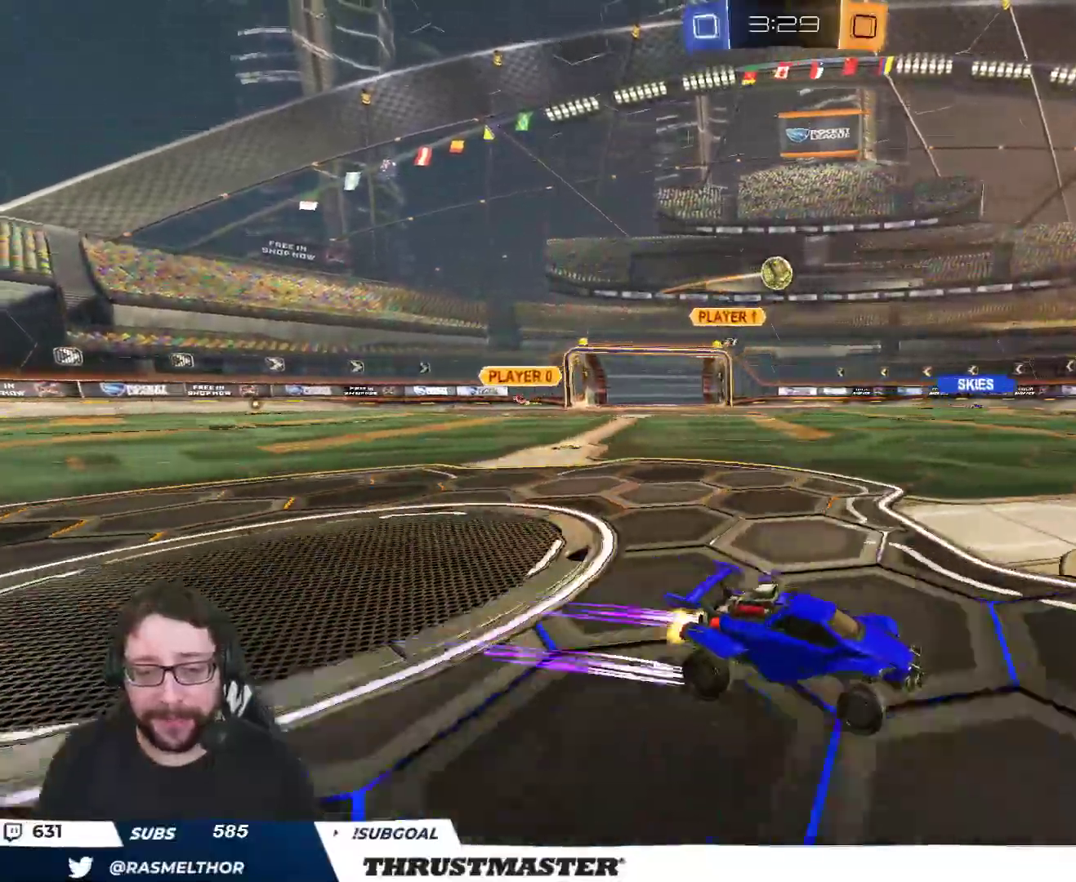
{"buttons": [], "left_stick": "up-left", "right_stick": "center", "events": [[83, "left_stick", "center"], [250, "left_stick", "left"], [300, "L2", "down"], [300, "left_stick", "up-left"], [400, "R2", "up"], [417, "L2", "up"]]}
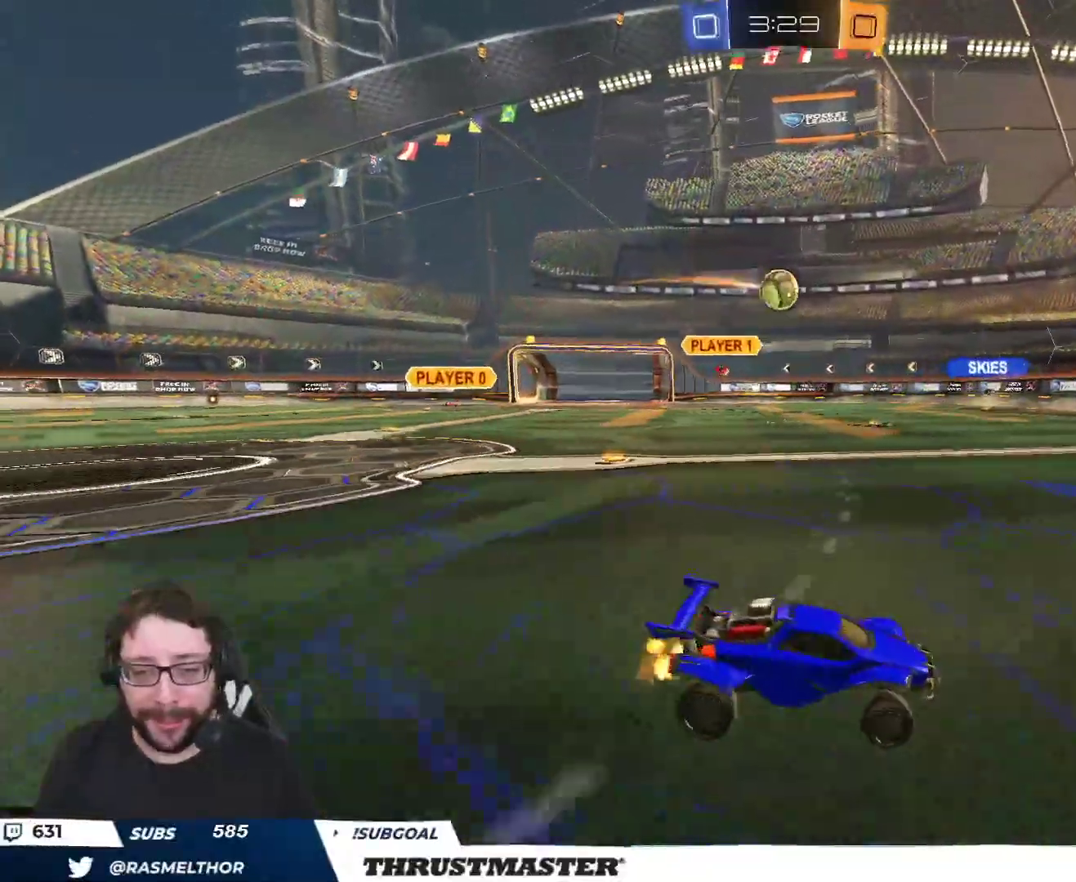
{"buttons": ["B", "R2"], "left_stick": "center", "right_stick": "center", "events": [[33, "R2", "down"], [267, "left_stick", "left"], [367, "left_stick", "center"], [500, "B", "down"]]}
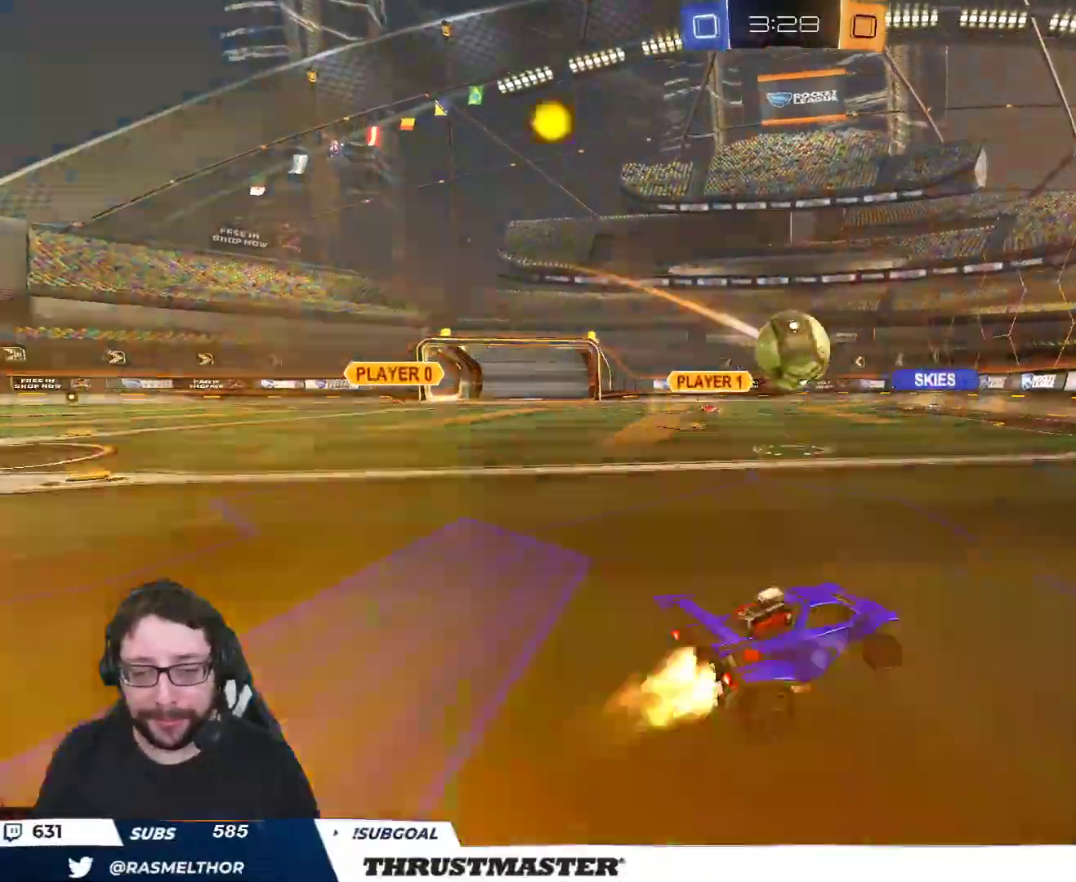
{"buttons": ["L2", "R2", "L3"], "left_stick": "left", "right_stick": "center", "events": [[17, "A", "down"], [33, "left_stick", "left"], [133, "A", "up"], [150, "B", "up"], [167, "L2", "down"], [167, "left_stick", "up-left"], [217, "A", "down"], [217, "B", "down"], [250, "L3", "down"], [300, "A", "up"], [300, "left_stick", "down-left"], [317, "B", "up"], [483, "left_stick", "left"]]}
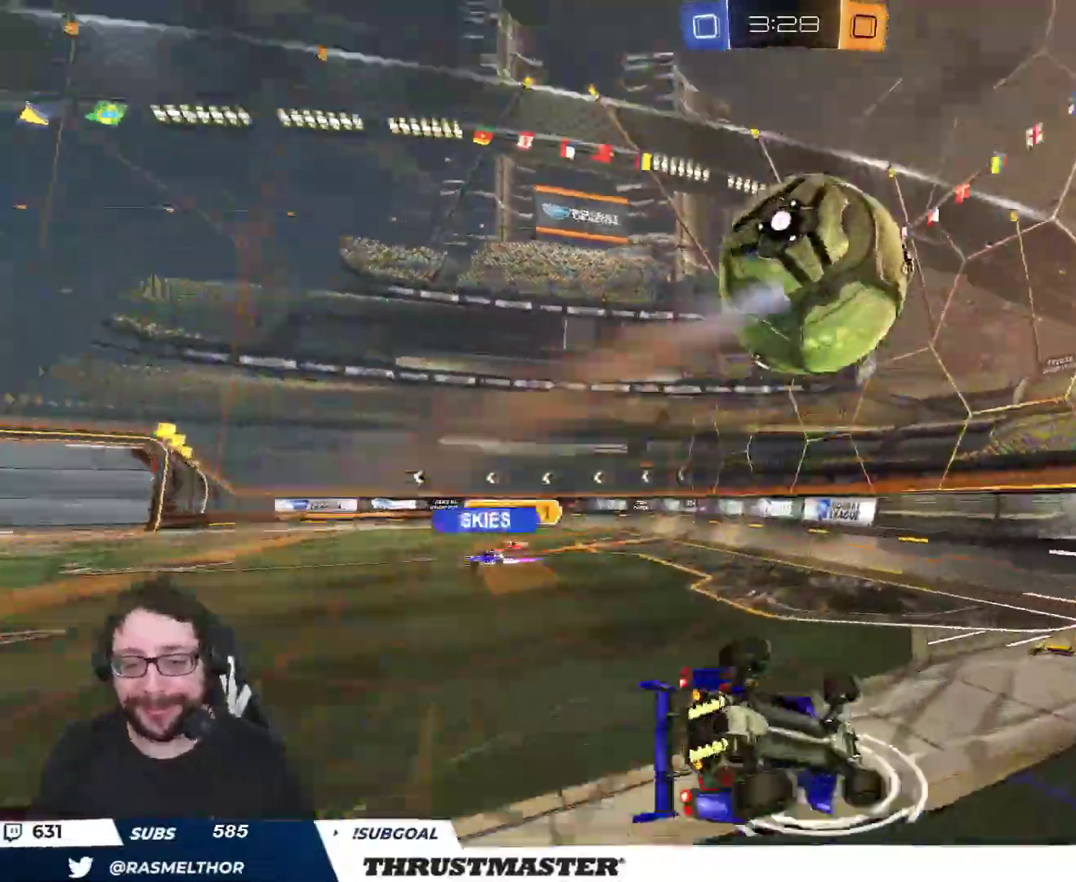
{"buttons": ["L2", "R2"], "left_stick": "left", "right_stick": "center", "events": [[33, "L3", "up"]]}
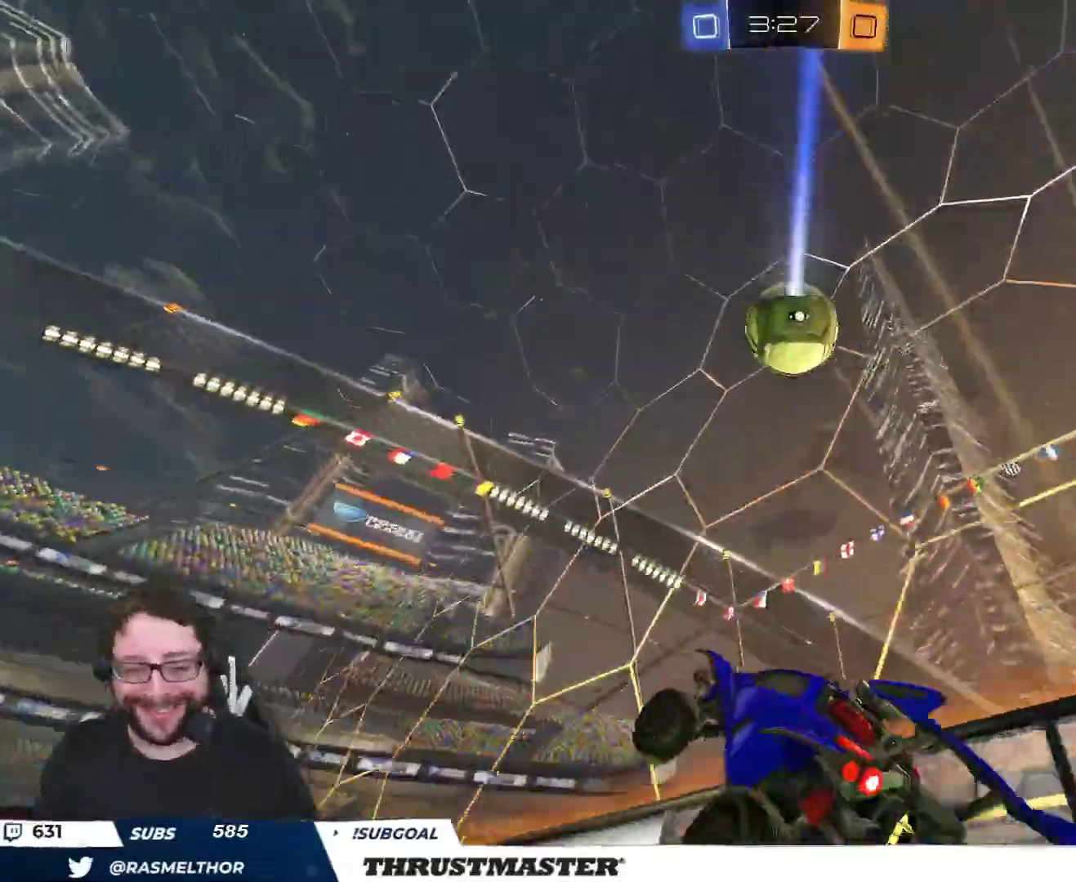
{"buttons": ["R2"], "left_stick": "left", "right_stick": "center", "events": [[33, "L2", "up"], [283, "L2", "down"], [400, "L2", "up"]]}
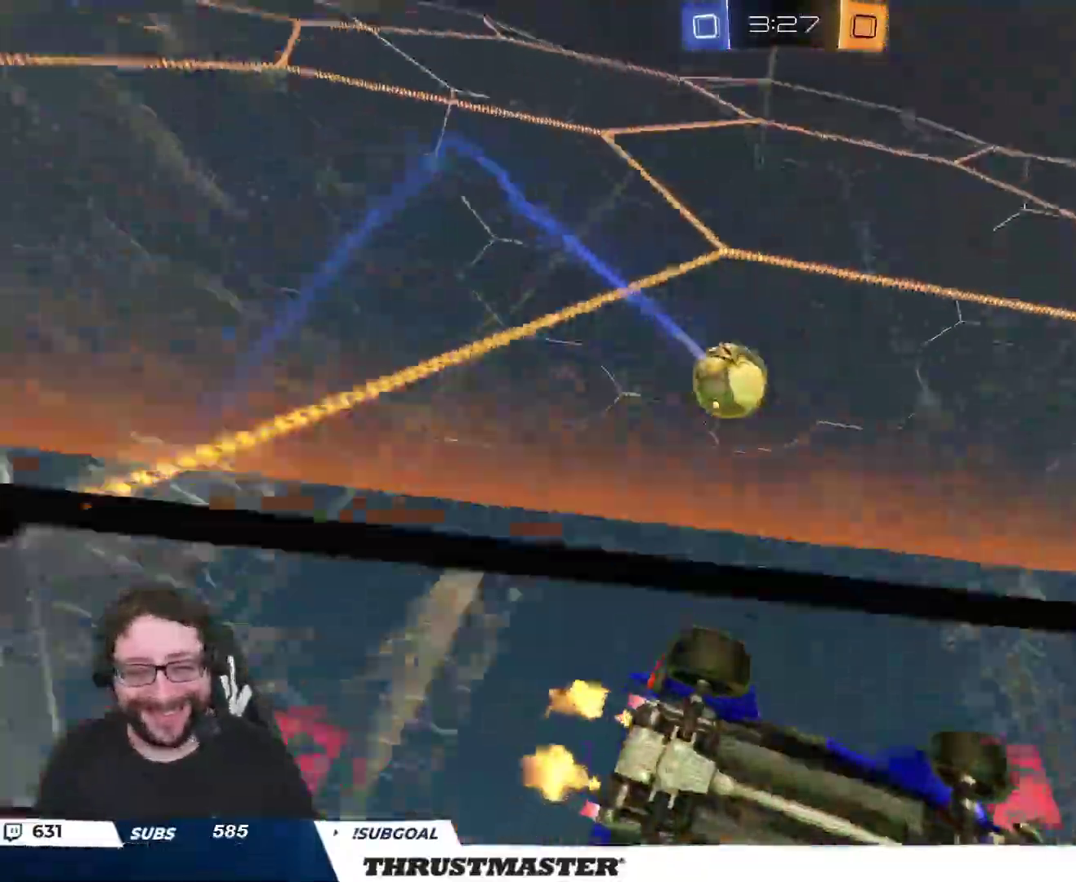
{"buttons": ["R2"], "left_stick": "right", "right_stick": "center", "events": [[167, "B", "down"], [383, "B", "up"], [383, "left_stick", "center"], [500, "left_stick", "right"]]}
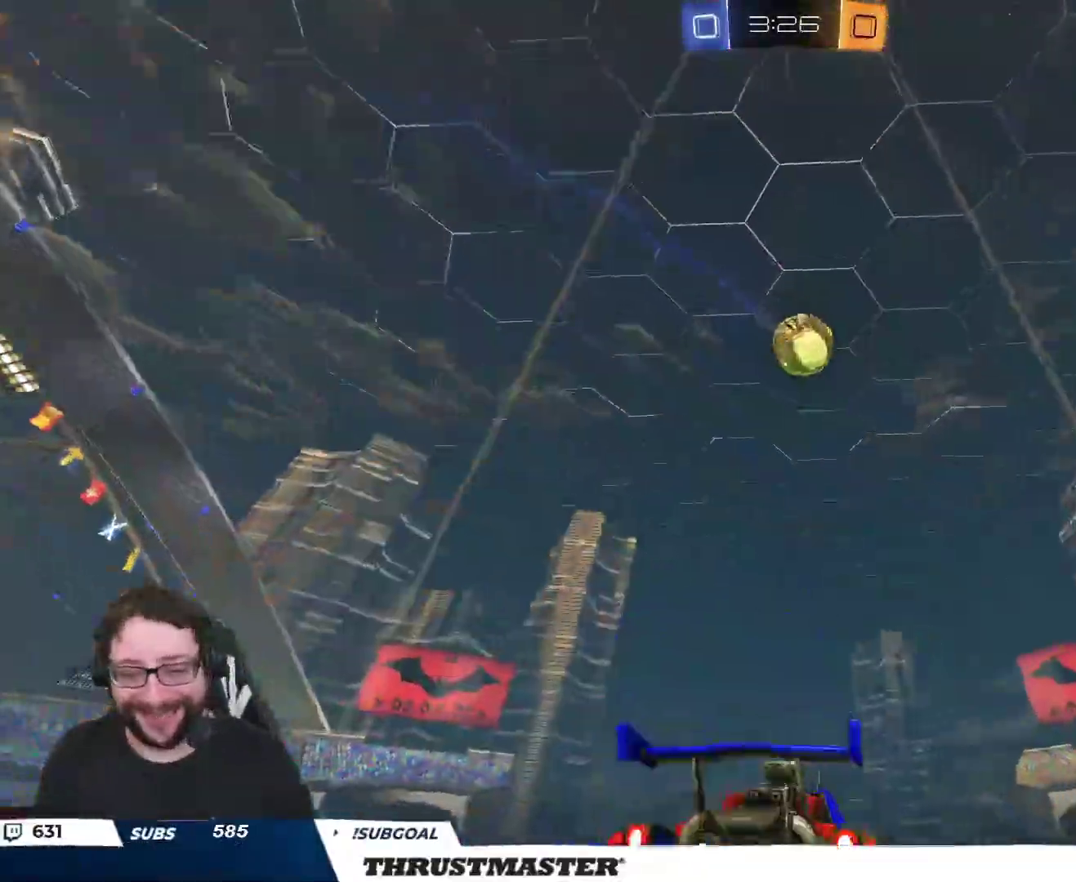
{"buttons": ["R2"], "left_stick": "up-left", "right_stick": "center", "events": [[150, "left_stick", "up-left"], [233, "L2", "down"], [300, "L2", "up"]]}
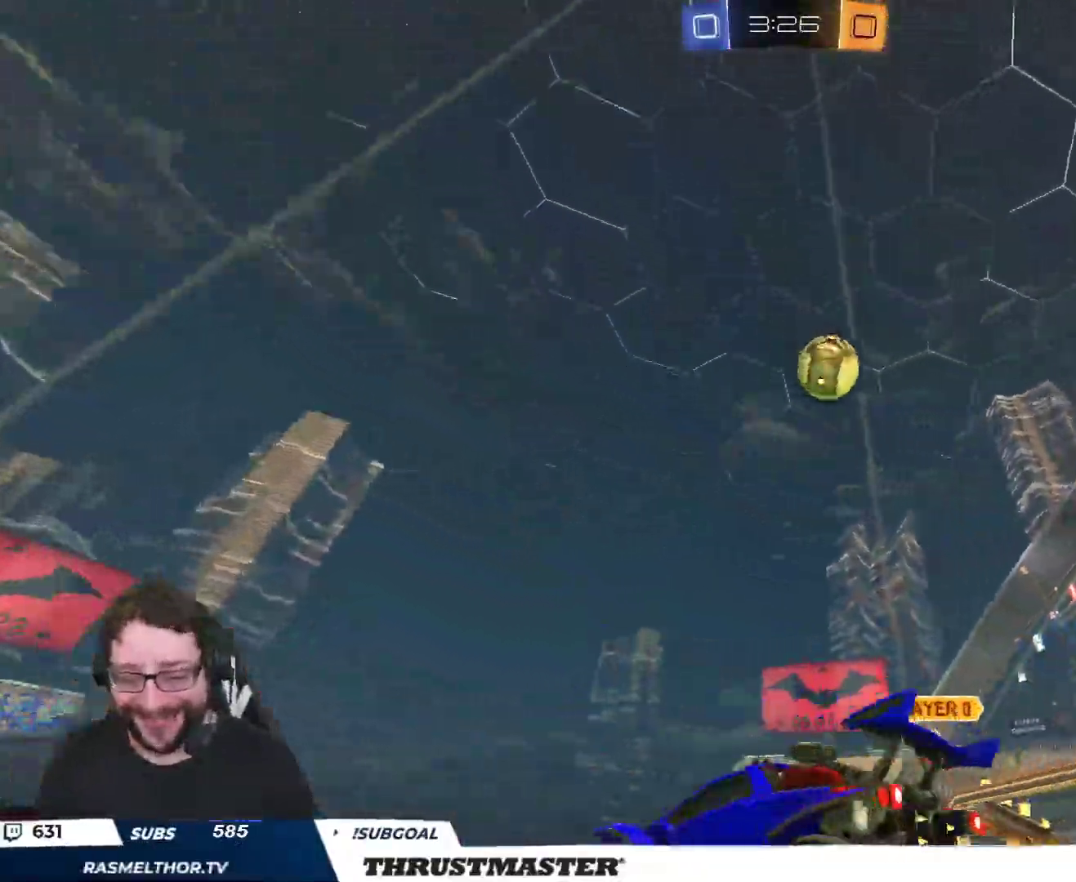
{"buttons": ["R2"], "left_stick": "center", "right_stick": "center", "events": [[450, "left_stick", "center"]]}
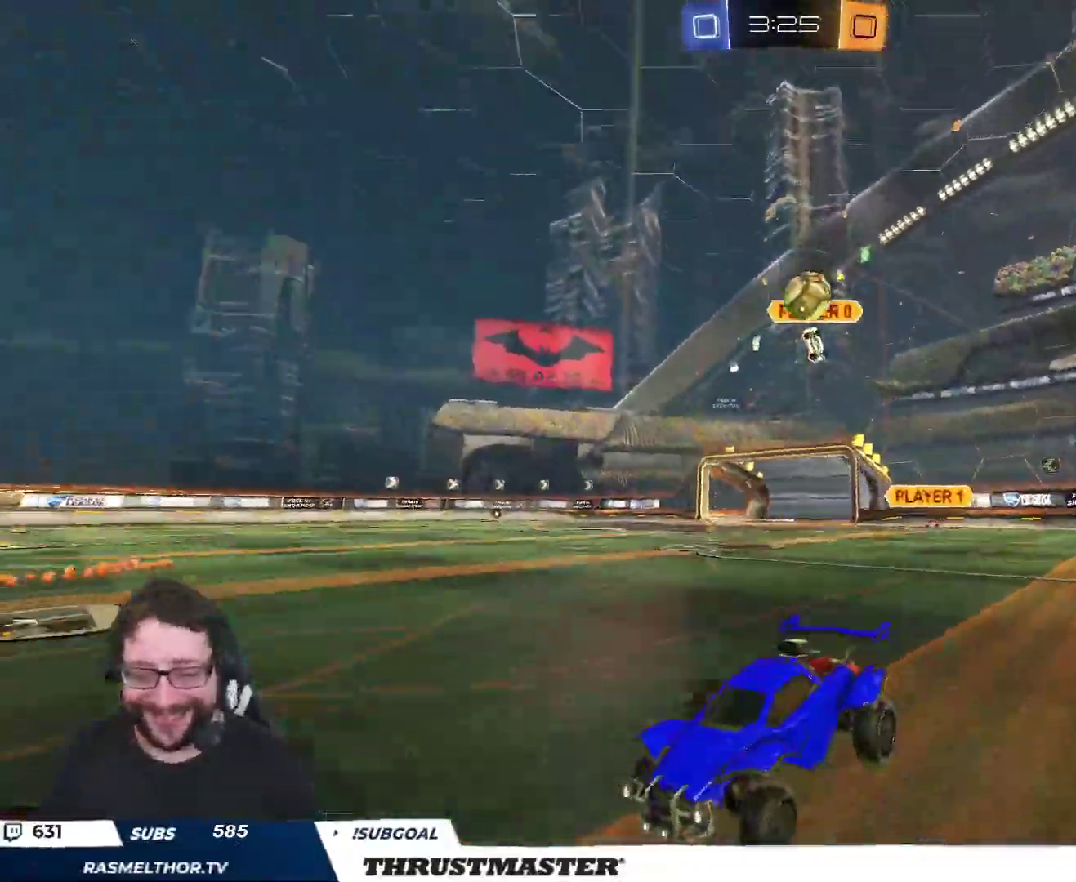
{"buttons": ["B", "L2", "R2"], "left_stick": "up", "right_stick": "center", "events": [[417, "A", "down"], [417, "B", "down"], [433, "left_stick", "up"], [450, "L2", "down"], [500, "A", "up"]]}
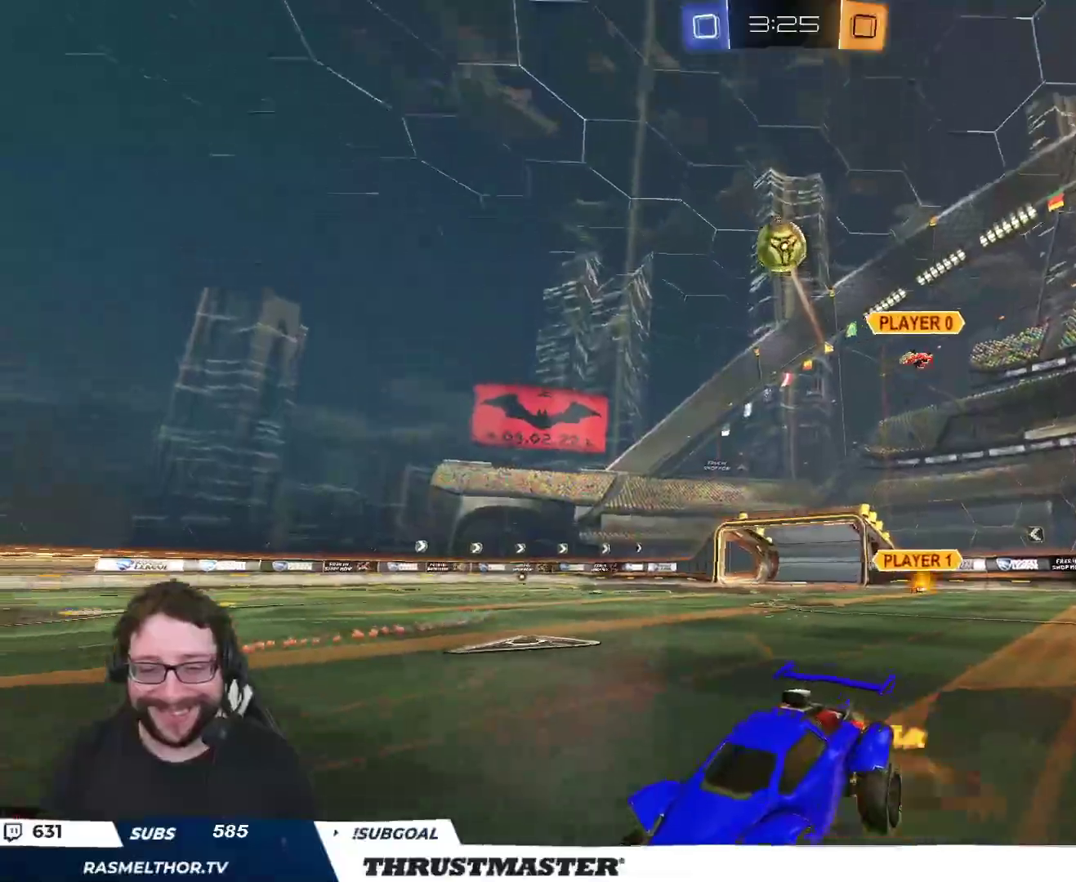
{"buttons": ["L2", "R2"], "left_stick": "left", "right_stick": "center", "events": [[17, "left_stick", "up-left"], [33, "A", "down"], [133, "Y", "down"], [183, "A", "up"], [217, "L3", "down"], [283, "left_stick", "left"], [317, "L3", "up"], [350, "Y", "up"], [433, "B", "up"]]}
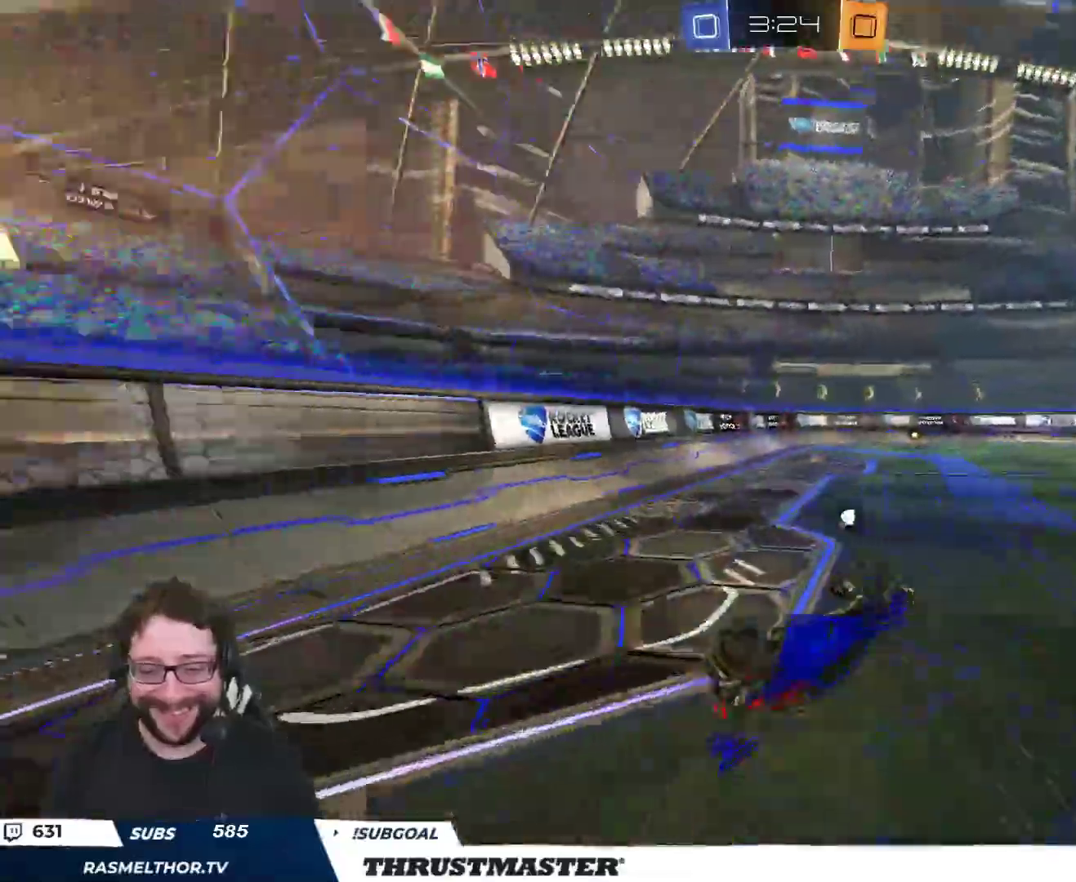
{"buttons": ["R2"], "left_stick": "right", "right_stick": "center", "events": [[17, "L3", "down"], [83, "L2", "up"], [167, "L3", "up"], [233, "left_stick", "center"], [350, "Y", "down"], [417, "Y", "up"], [467, "left_stick", "right"]]}
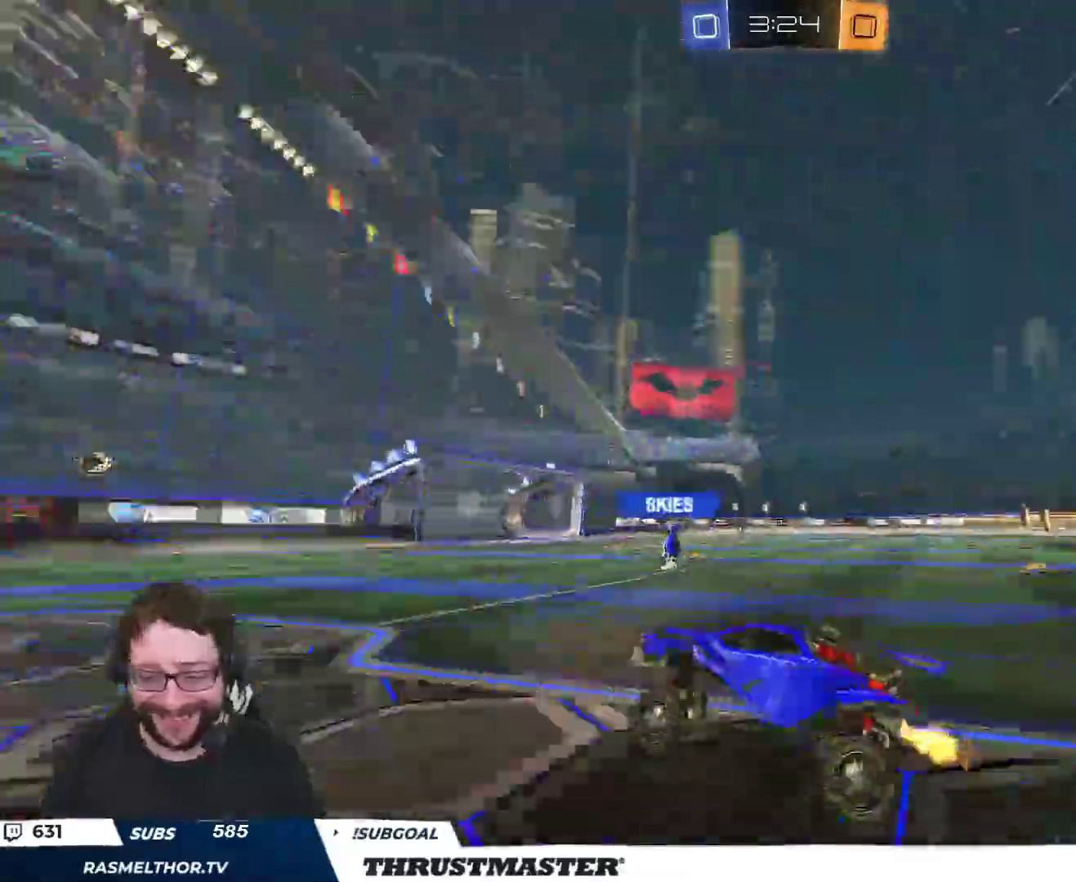
{"buttons": ["R2"], "left_stick": "right", "right_stick": "center", "events": [[283, "Y", "down"], [367, "Y", "up"]]}
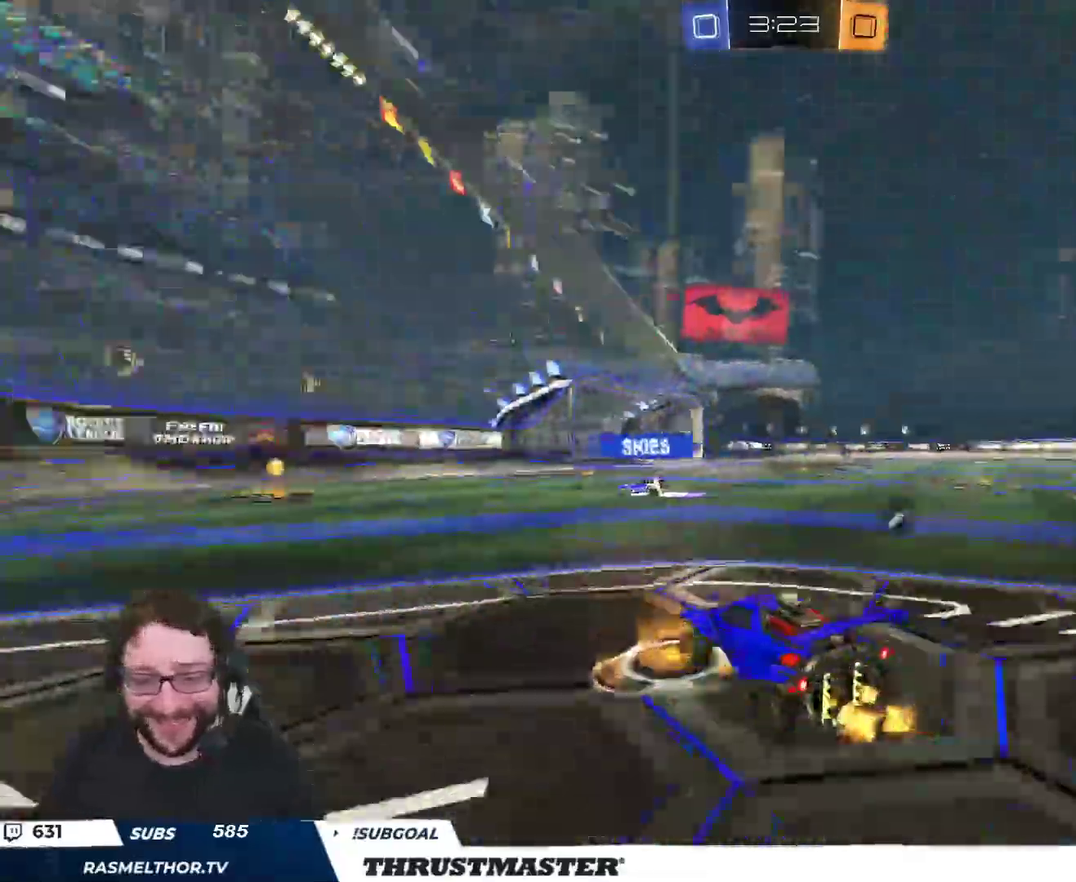
{"buttons": ["L2", "R2"], "left_stick": "up-right", "right_stick": "center", "events": [[33, "A", "down"], [33, "left_stick", "up-right"], [50, "L2", "down"], [100, "A", "up"], [150, "A", "down"], [217, "A", "up"]]}
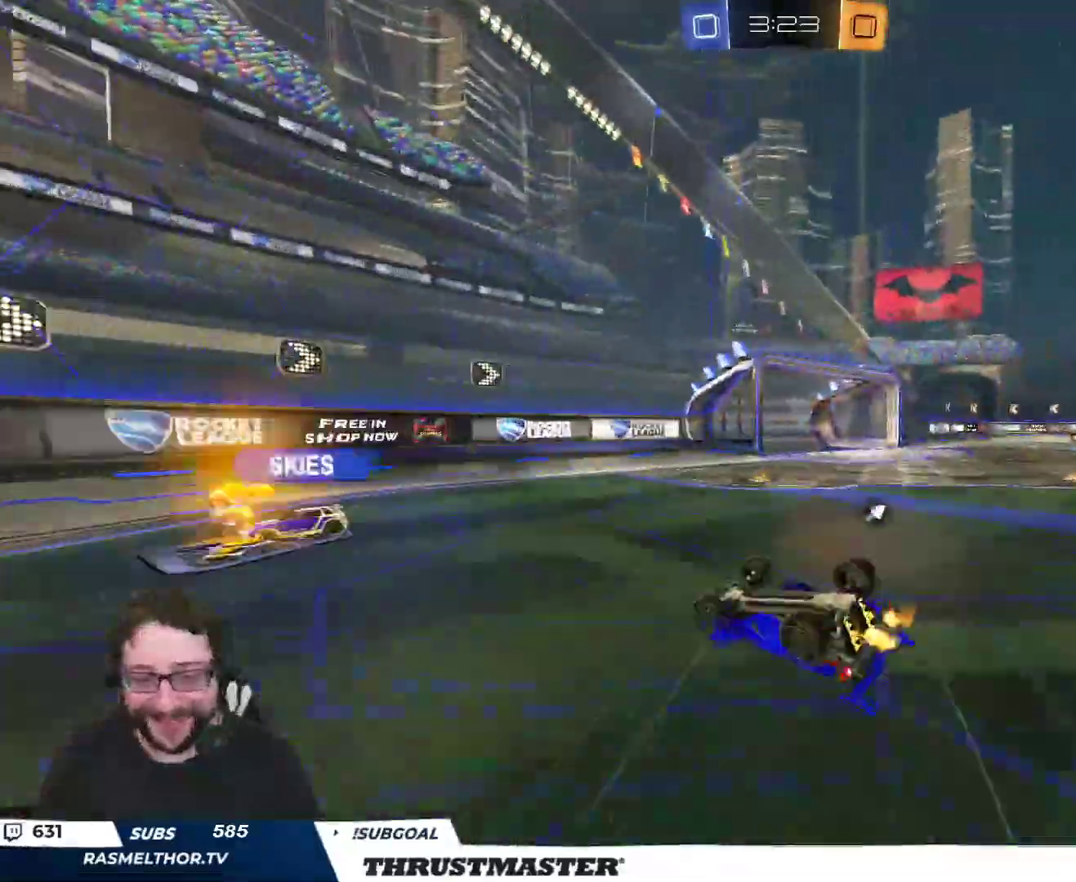
{"buttons": ["R2"], "left_stick": "right", "right_stick": "center", "events": [[67, "L2", "up"], [250, "Y", "down"], [250, "left_stick", "right"], [317, "Y", "up"]]}
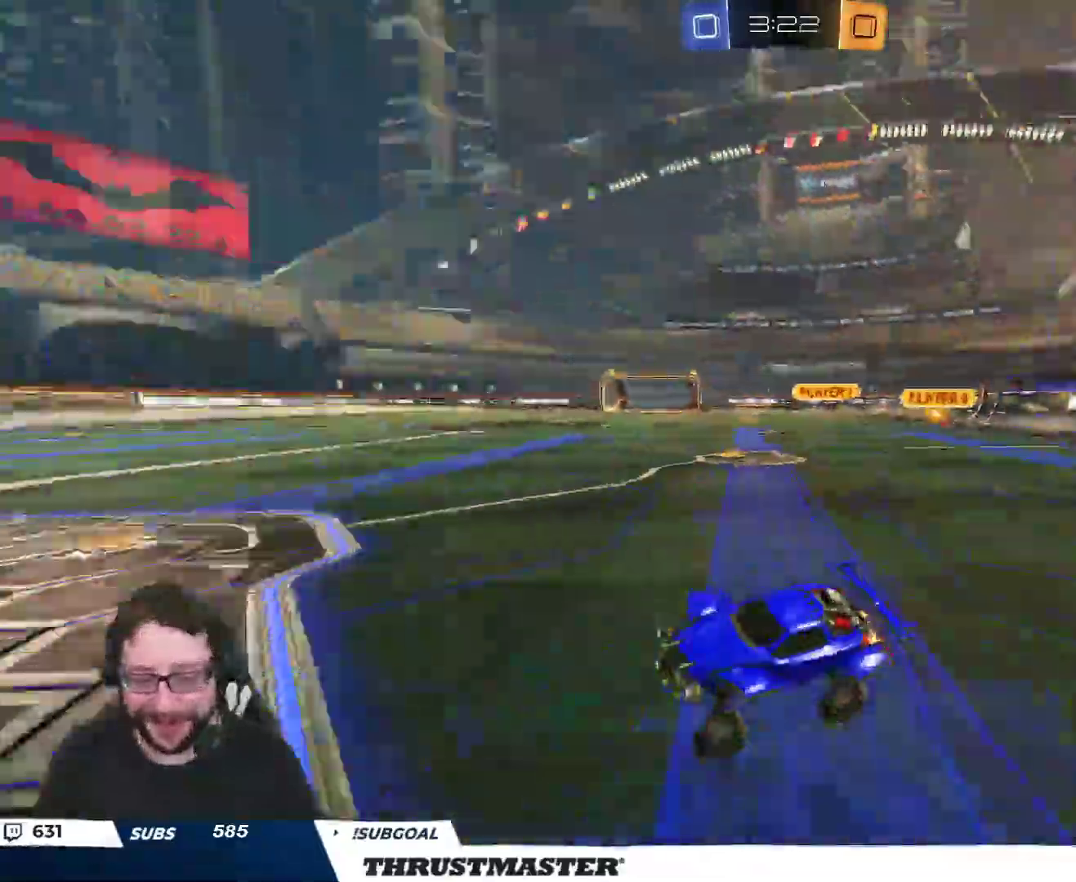
{"buttons": ["R2"], "left_stick": "right", "right_stick": "center", "events": []}